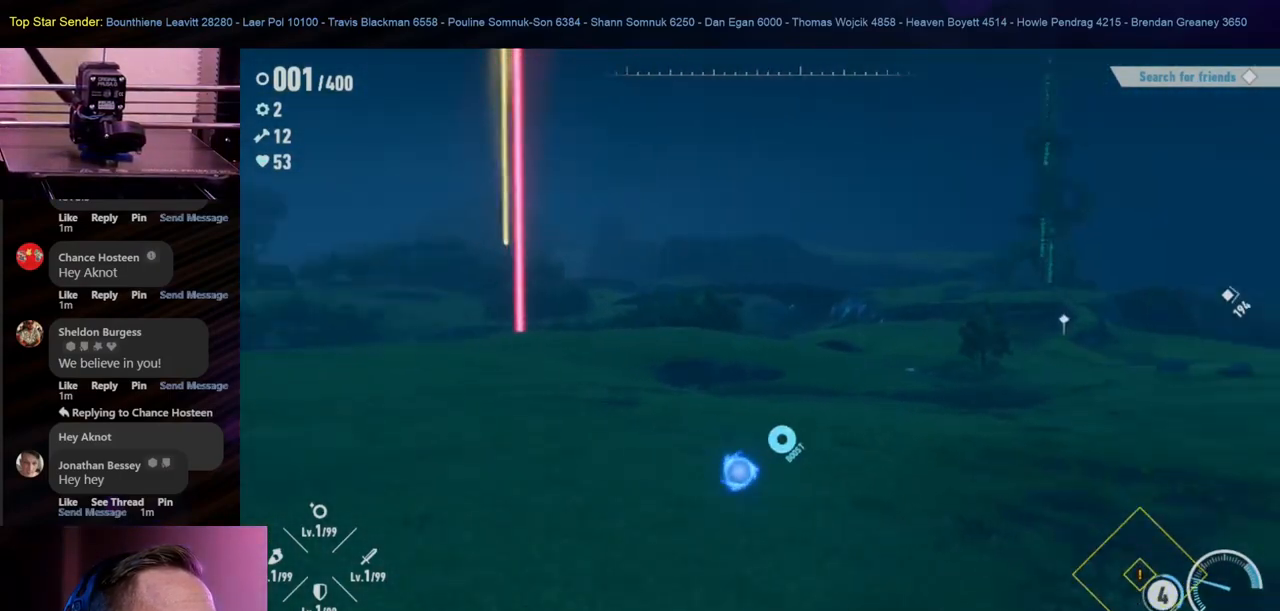
Gameplay with a controller (Nintendo layout); each line is a JSON object with the inputs held at the frame after it. "events" lists button and stick changes between this image and that frame as [ms after this image, input, new state], when the widget could be followed in between. Not read: L2 L3 R1 R2 R3.
{"buttons": [], "left_stick": "down-left", "right_stick": "right", "events": []}
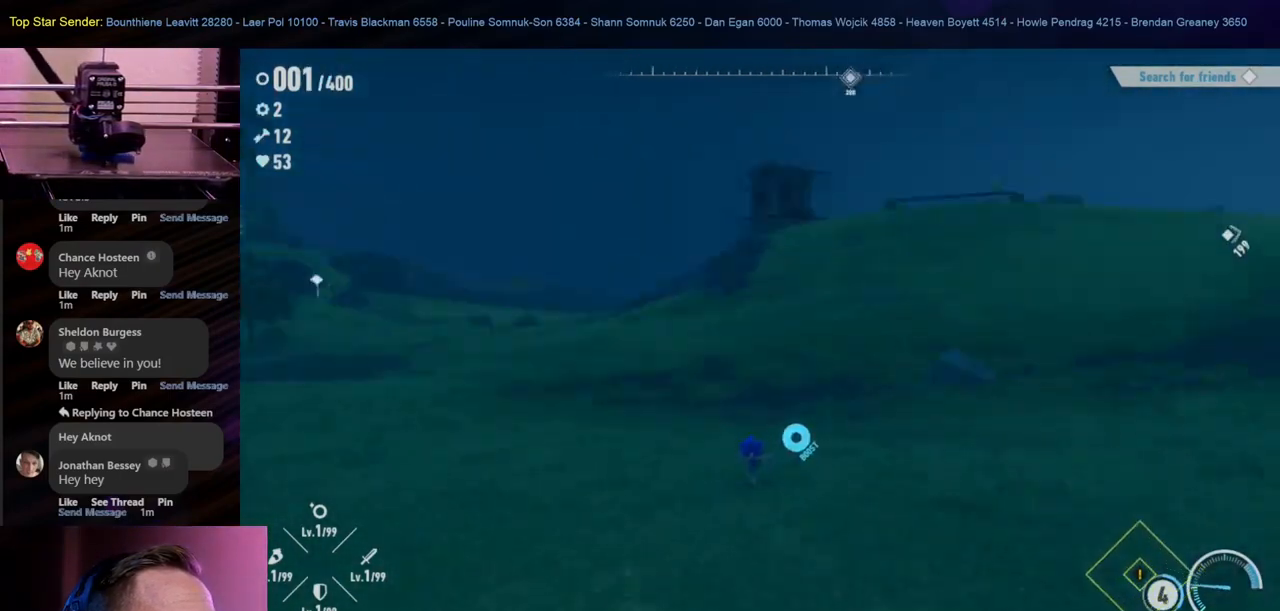
{"buttons": [], "left_stick": "down-left", "right_stick": "center", "events": [[350, "right_stick", "center"]]}
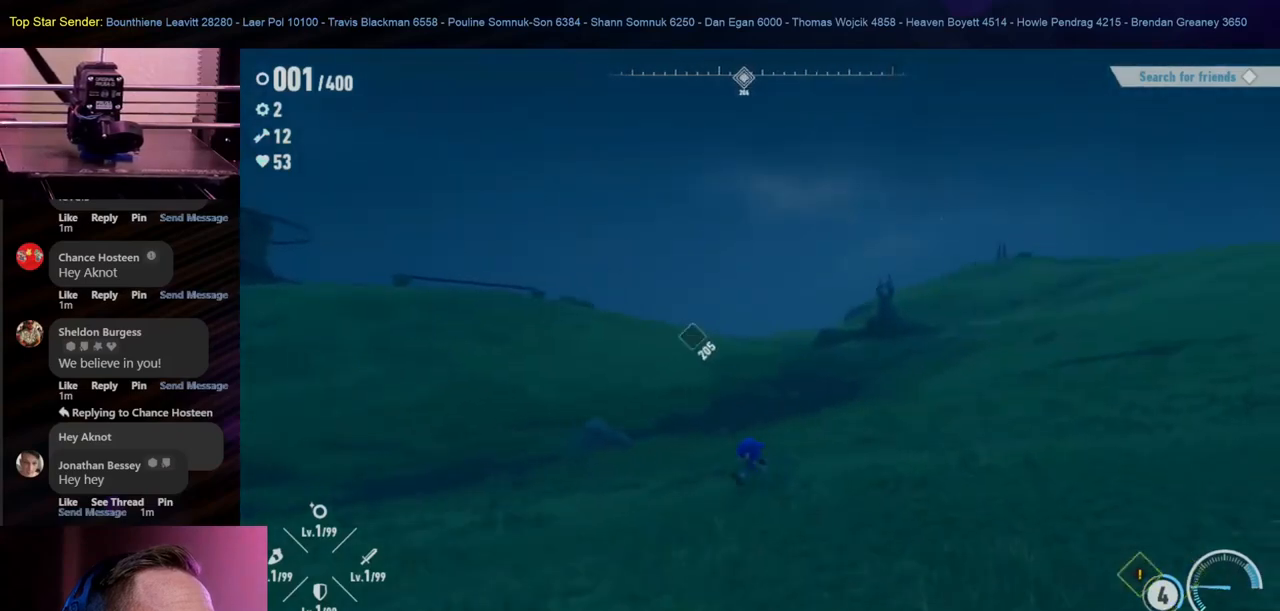
{"buttons": [], "left_stick": "down-left", "right_stick": "center", "events": []}
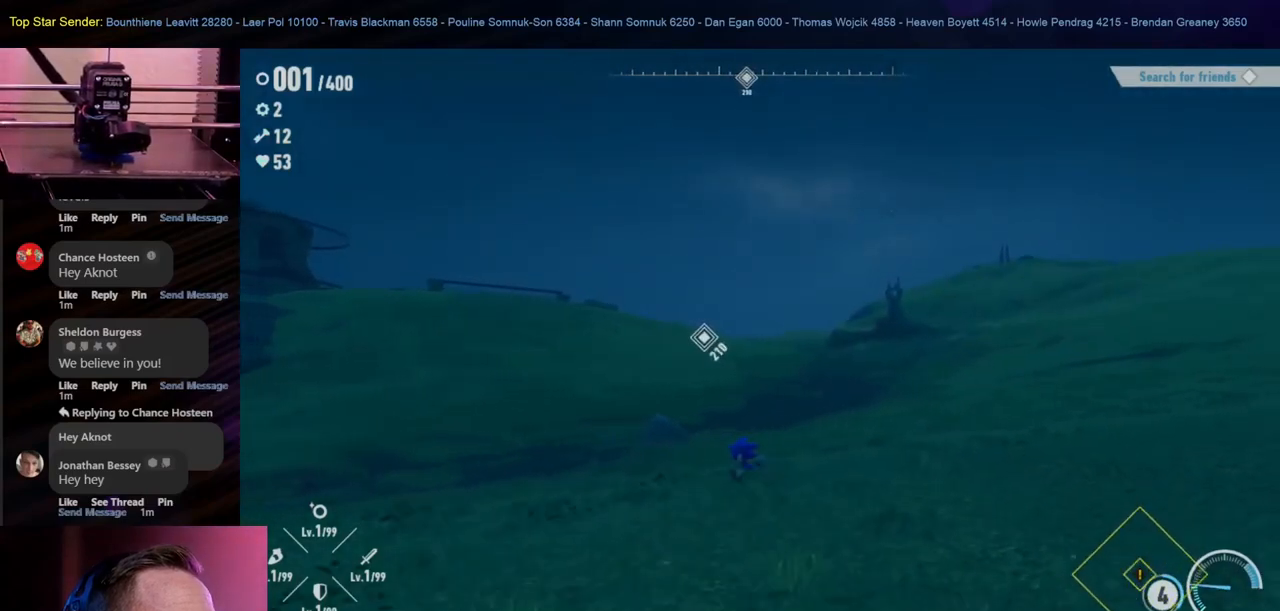
{"buttons": [], "left_stick": "down-left", "right_stick": "center", "events": []}
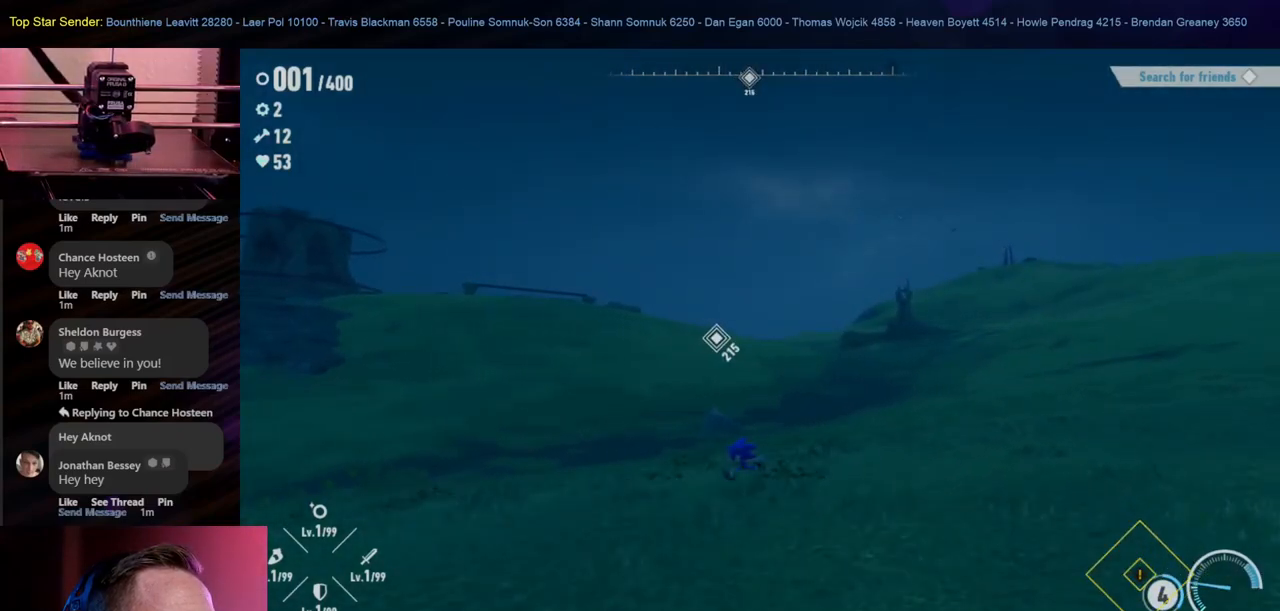
{"buttons": [], "left_stick": "down-left", "right_stick": "left", "events": [[500, "right_stick", "left"]]}
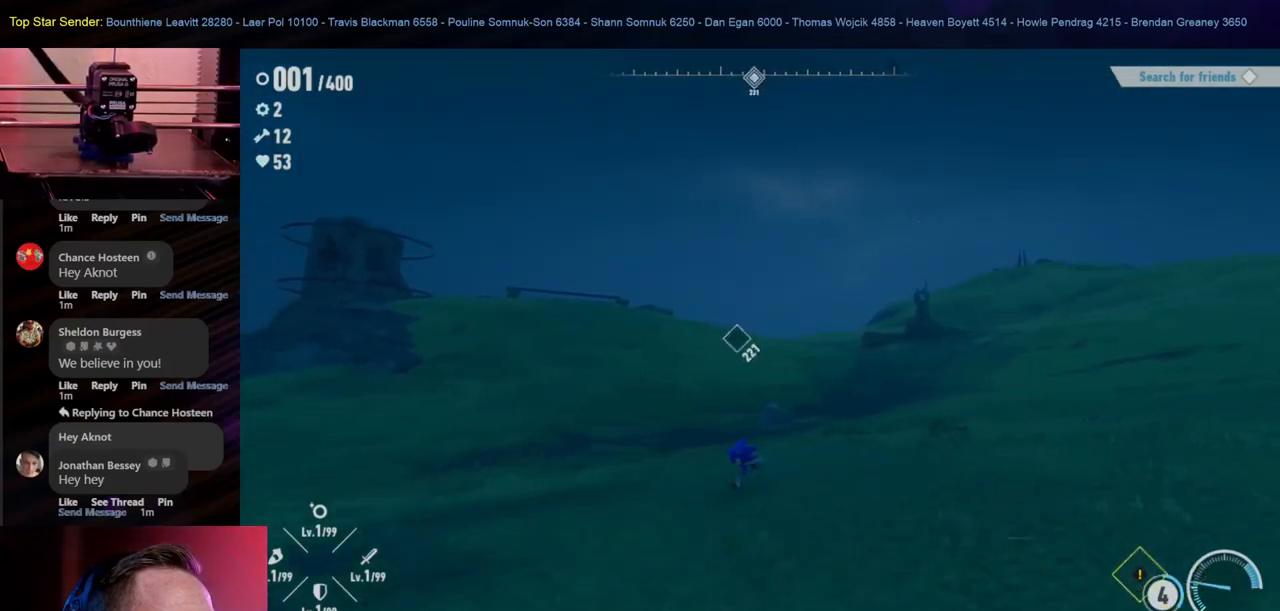
{"buttons": [], "left_stick": "up-left", "right_stick": "left", "events": [[300, "left_stick", "left"], [400, "left_stick", "up-left"]]}
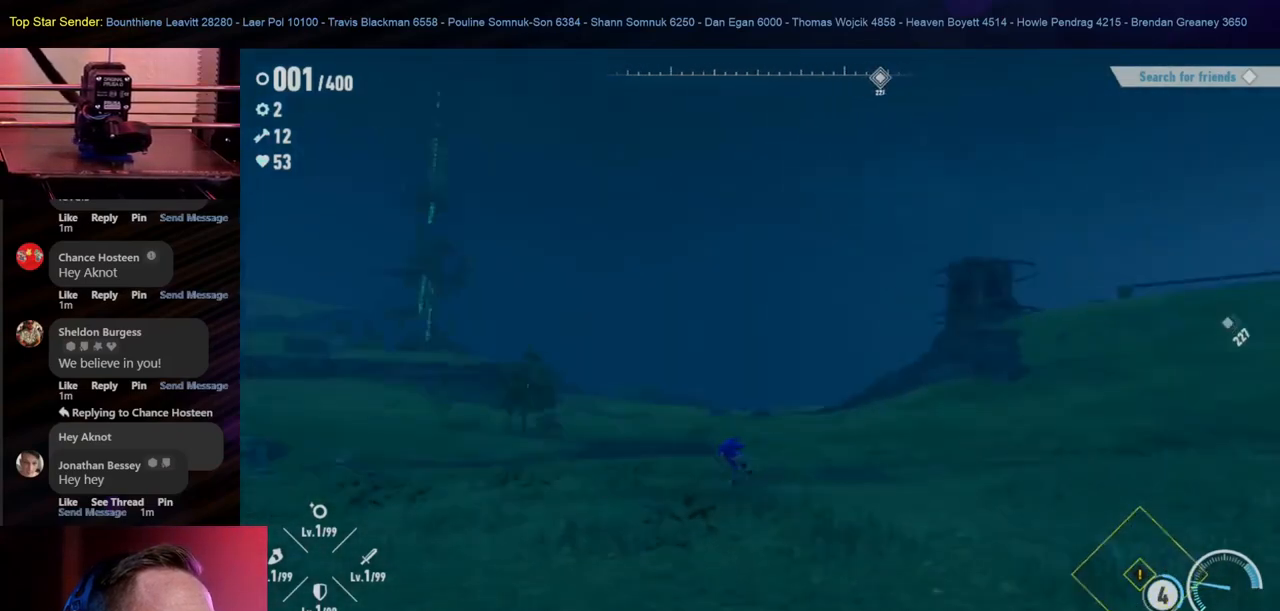
{"buttons": [], "left_stick": "up", "right_stick": "left", "events": [[167, "left_stick", "up"], [217, "right_stick", "center"], [417, "right_stick", "left"]]}
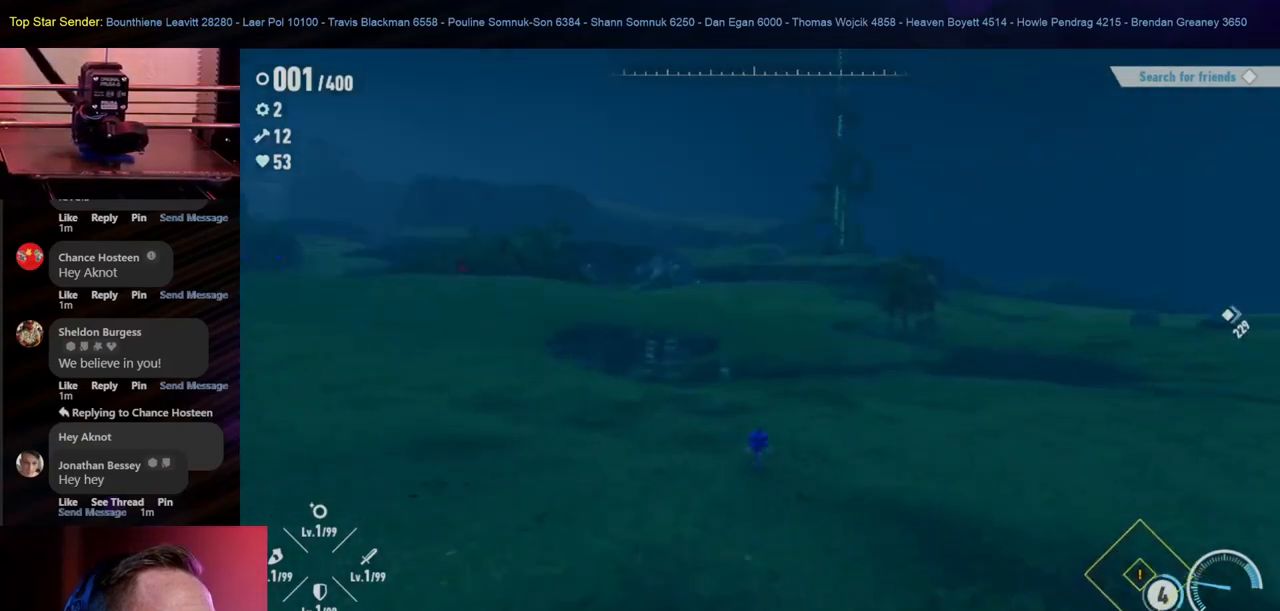
{"buttons": [], "left_stick": "up", "right_stick": "center", "events": [[17, "left_stick", "up-left"], [217, "left_stick", "up"], [267, "right_stick", "center"]]}
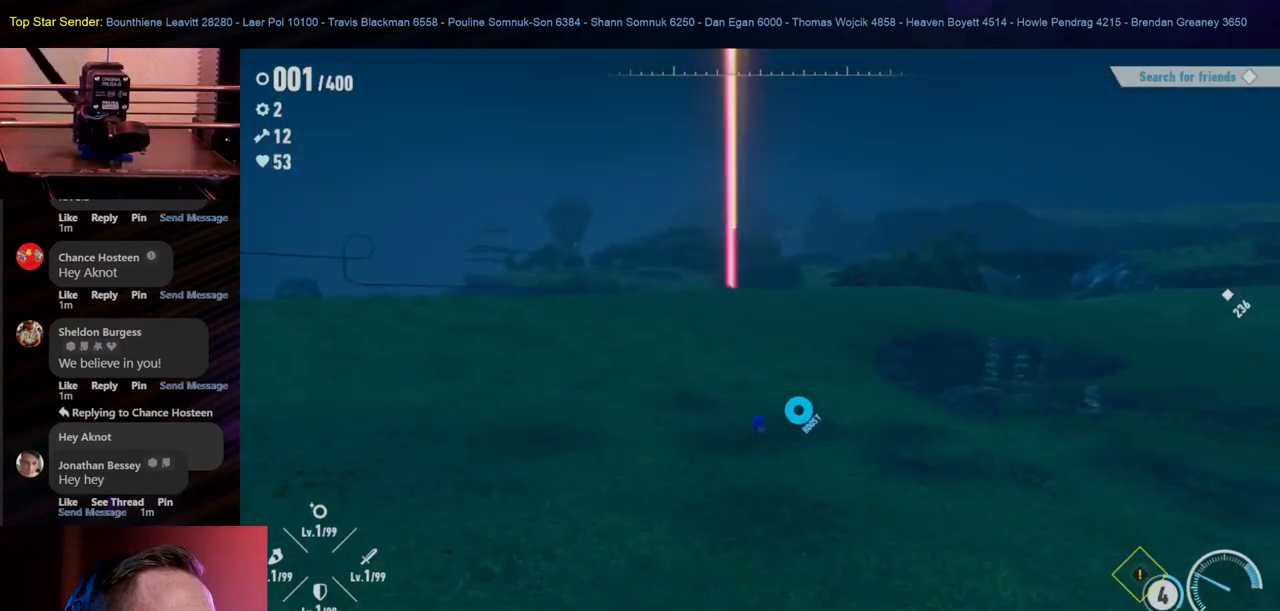
{"buttons": [], "left_stick": "up", "right_stick": "center", "events": []}
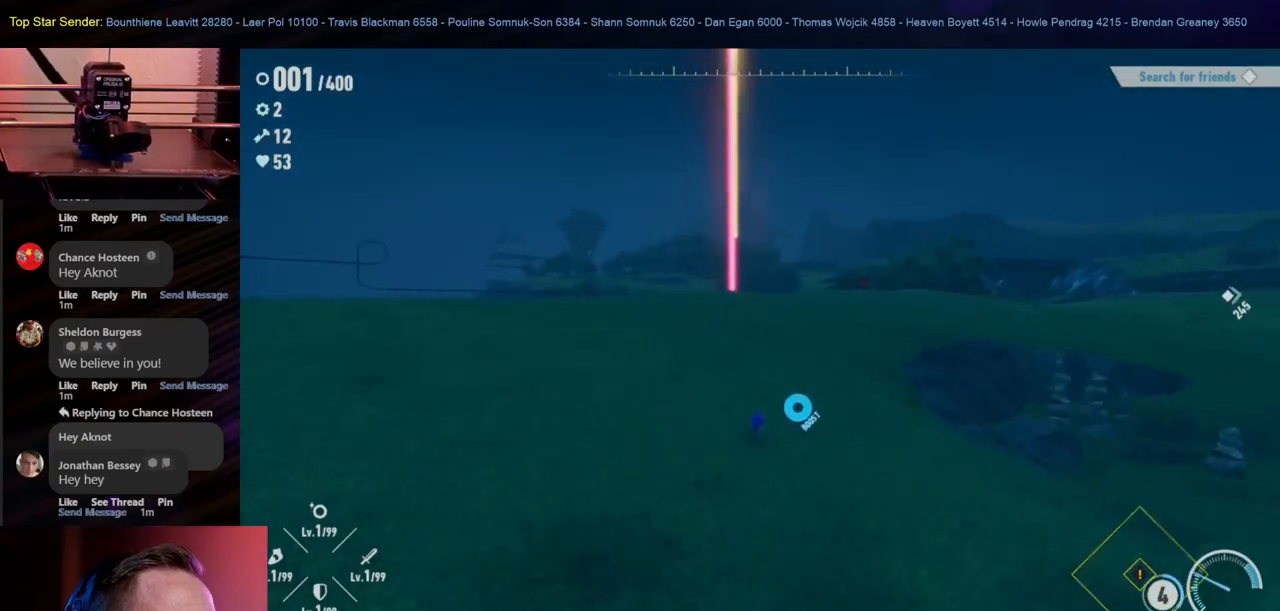
{"buttons": [], "left_stick": "up-left", "right_stick": "center", "events": [[200, "left_stick", "up-left"]]}
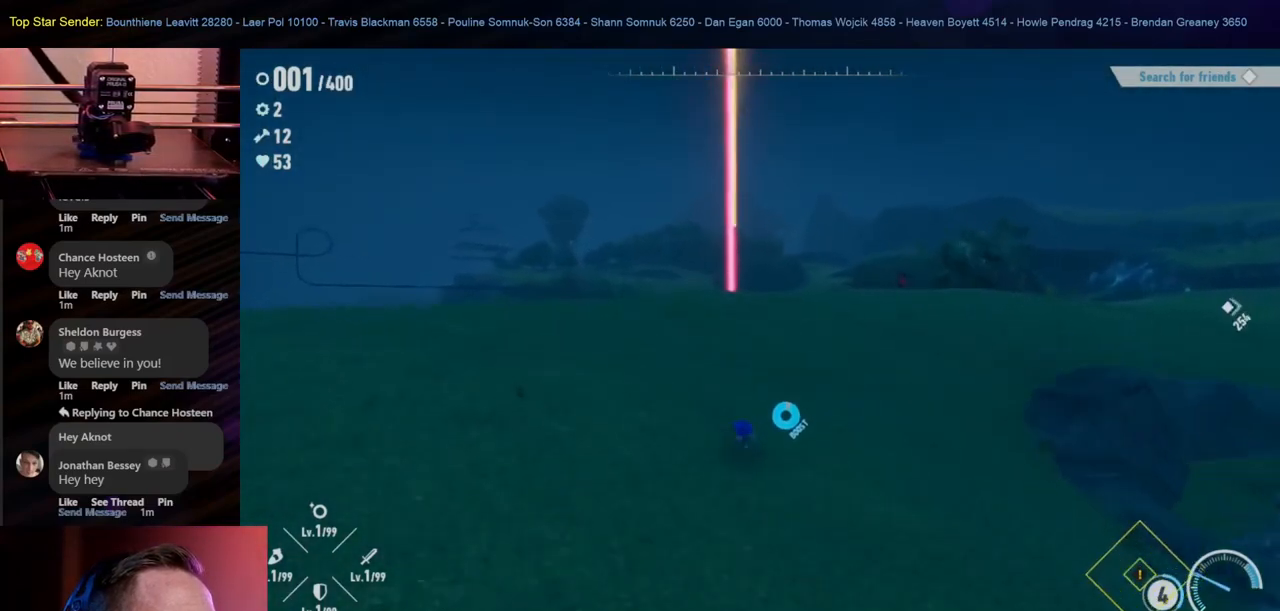
{"buttons": [], "left_stick": "up", "right_stick": "center", "events": [[317, "left_stick", "up"]]}
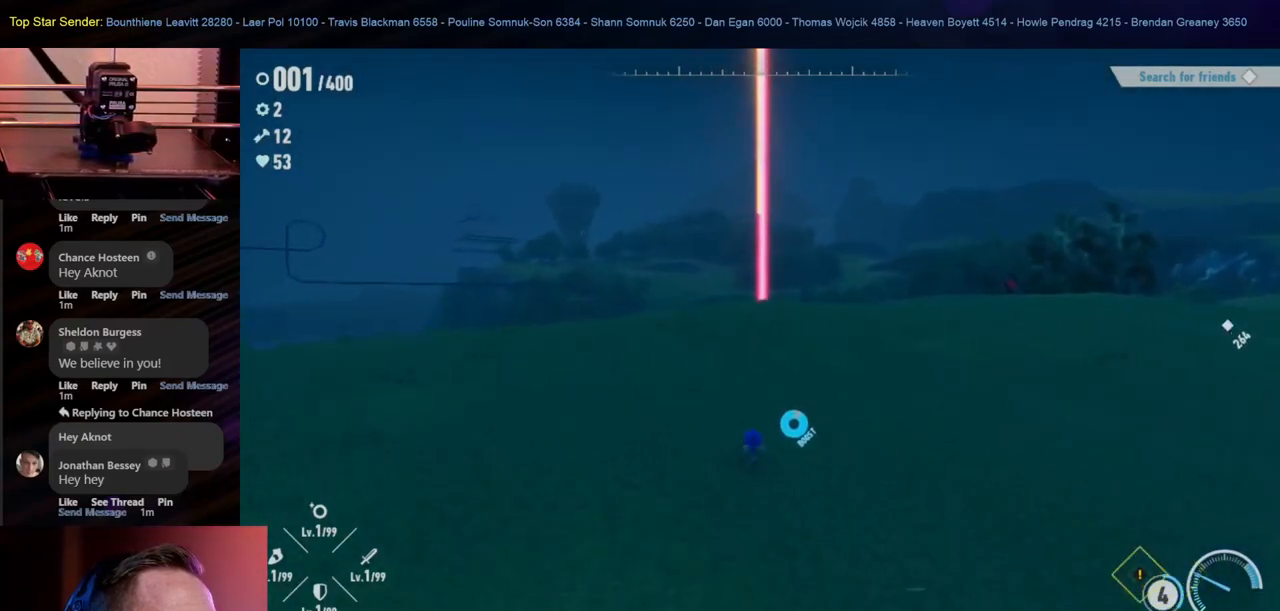
{"buttons": [], "left_stick": "up", "right_stick": "center", "events": []}
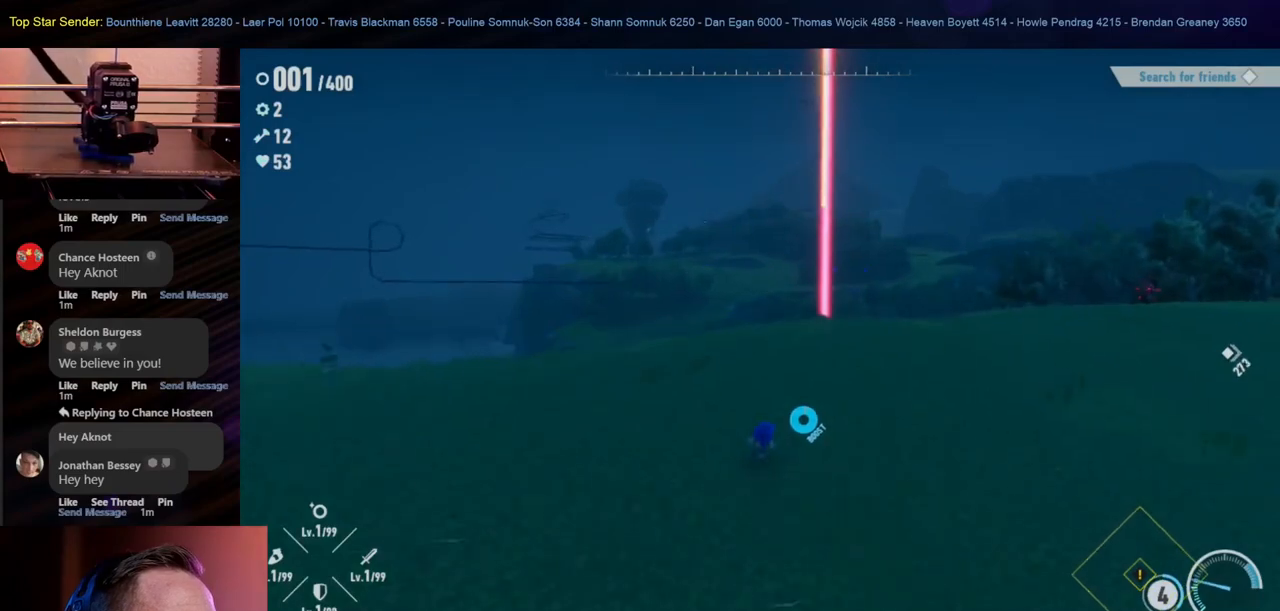
{"buttons": [], "left_stick": "up", "right_stick": "center", "events": []}
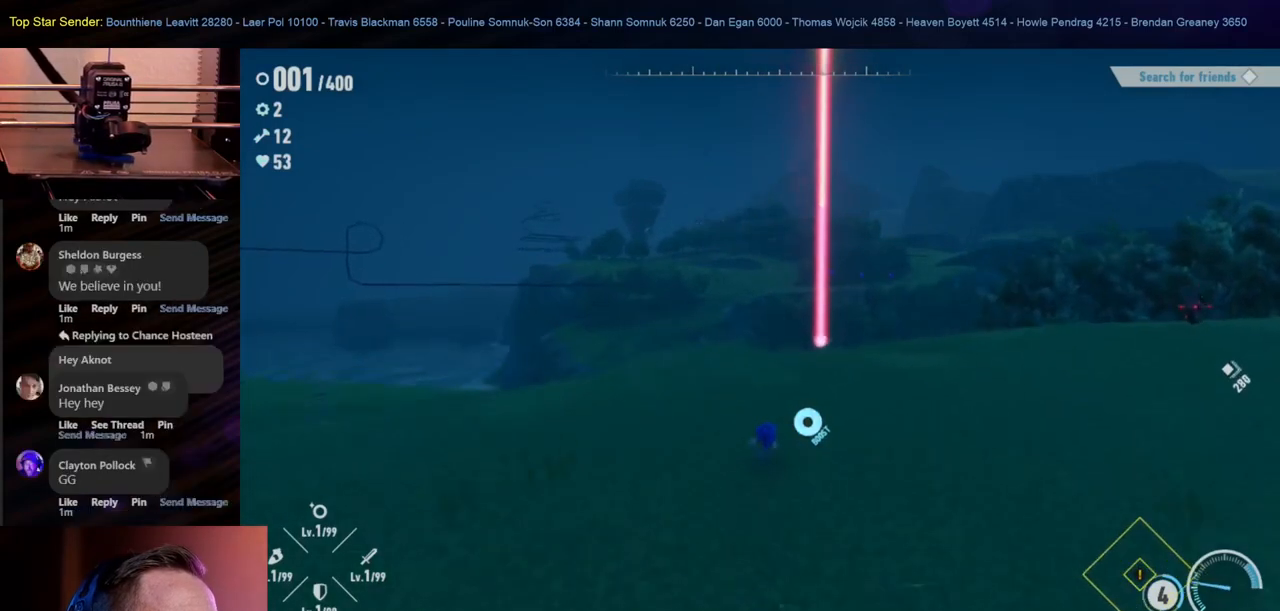
{"buttons": [], "left_stick": "up", "right_stick": "center", "events": [[250, "right_stick", "down"], [433, "right_stick", "center"]]}
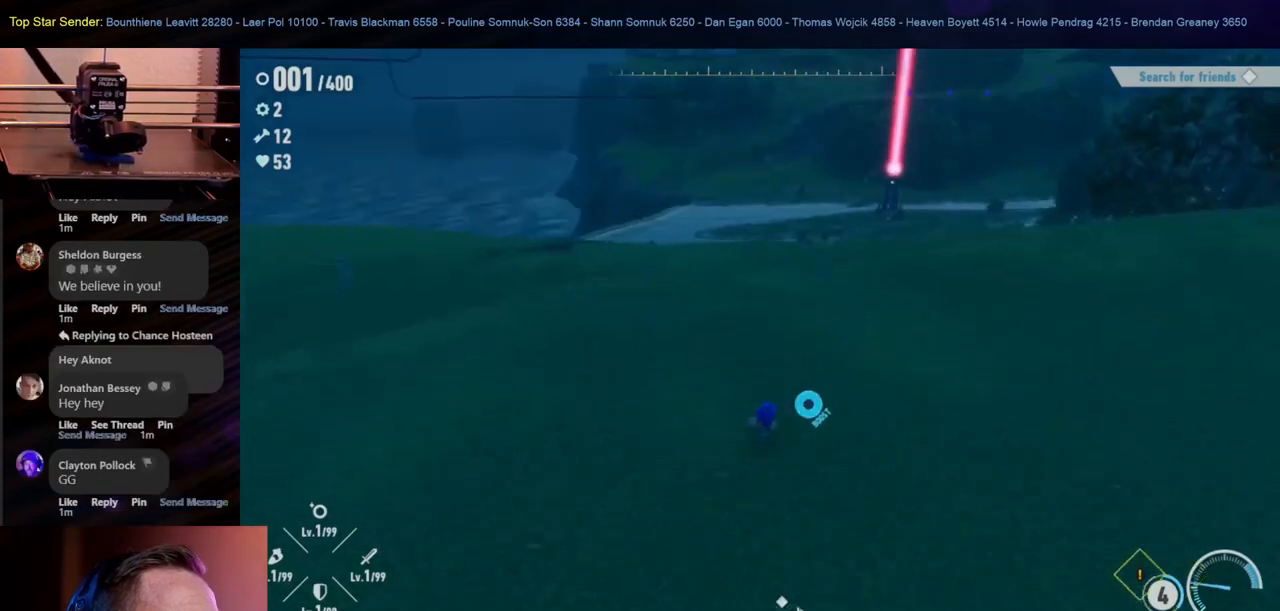
{"buttons": [], "left_stick": "up", "right_stick": "center", "events": [[383, "right_stick", "up-right"], [500, "right_stick", "center"]]}
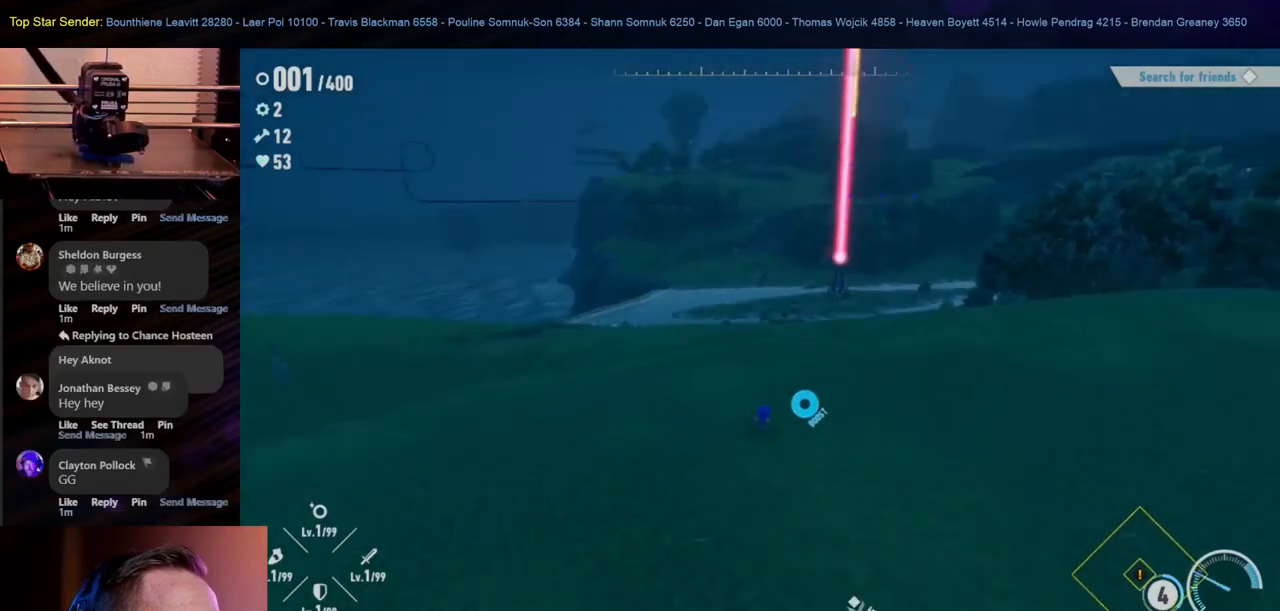
{"buttons": [], "left_stick": "up", "right_stick": "center", "events": [[283, "right_stick", "down"], [433, "right_stick", "center"]]}
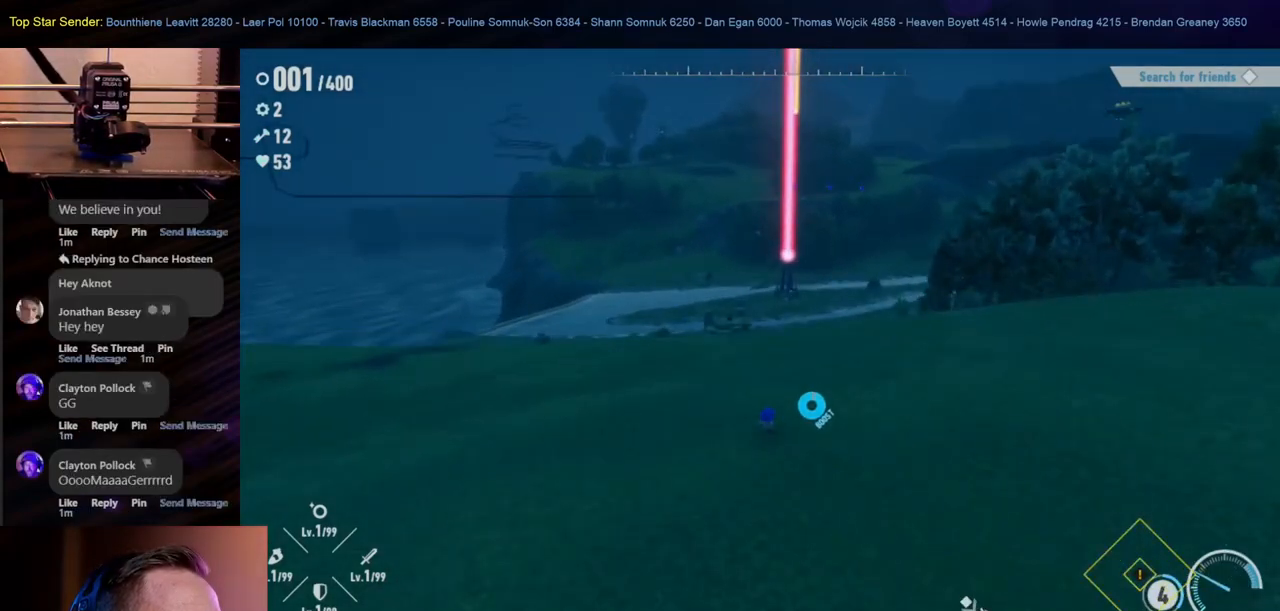
{"buttons": [], "left_stick": "up", "right_stick": "center", "events": []}
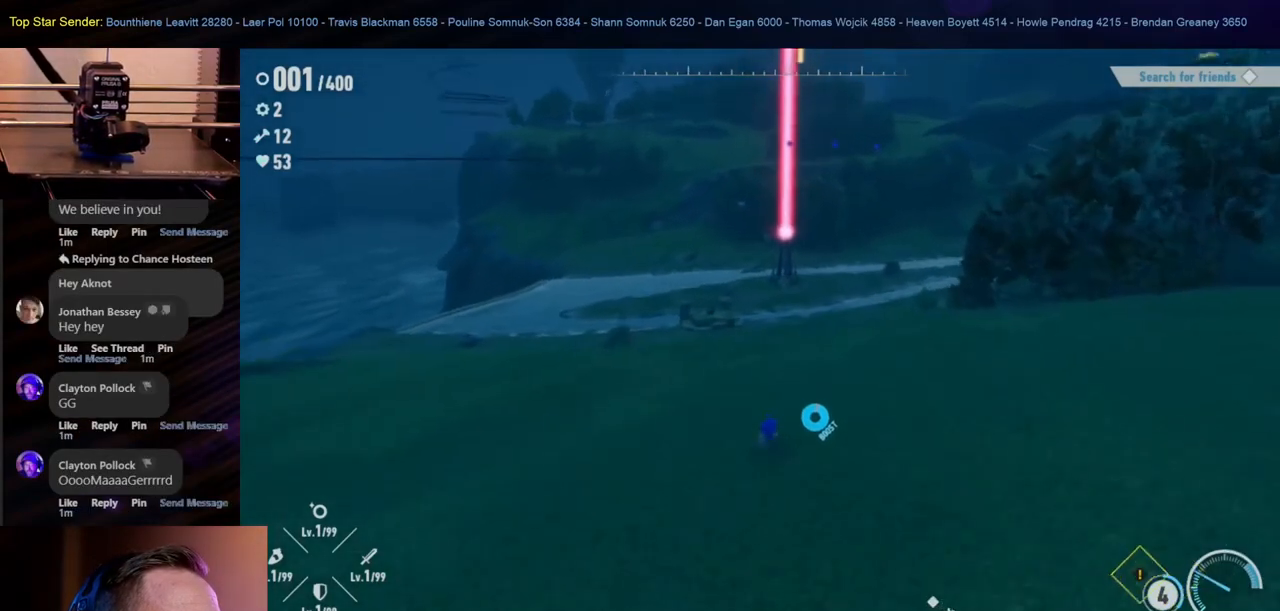
{"buttons": [], "left_stick": "up", "right_stick": "up-right", "events": [[450, "right_stick", "up-right"]]}
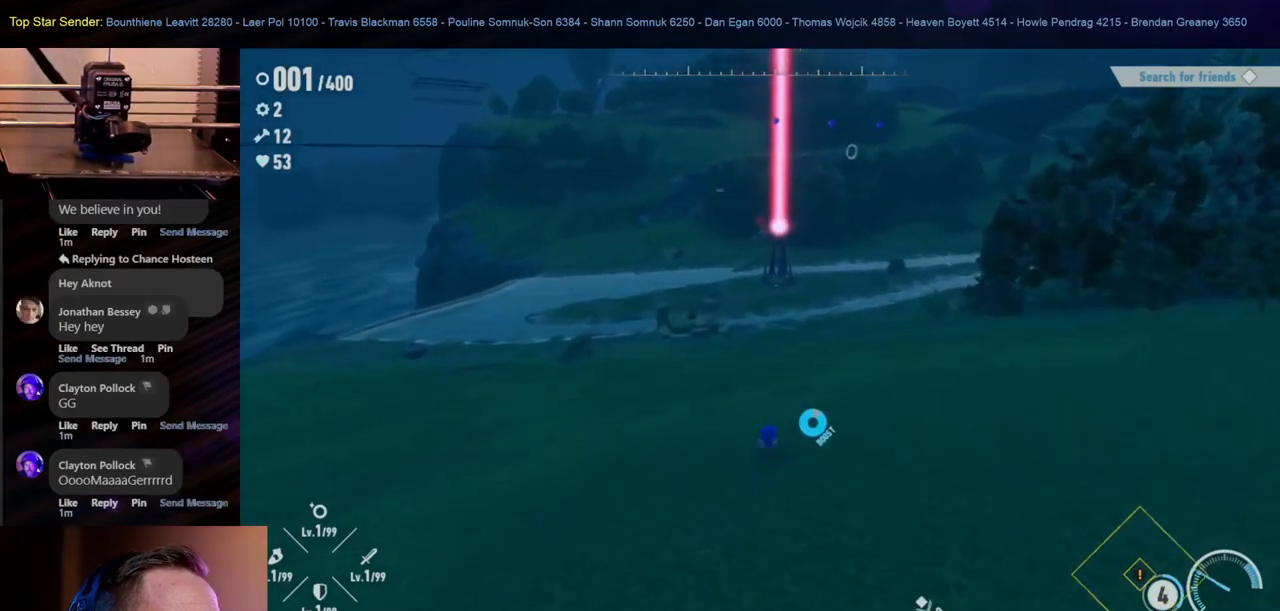
{"buttons": [], "left_stick": "up-left", "right_stick": "center", "events": [[133, "left_stick", "up-left"], [417, "right_stick", "center"]]}
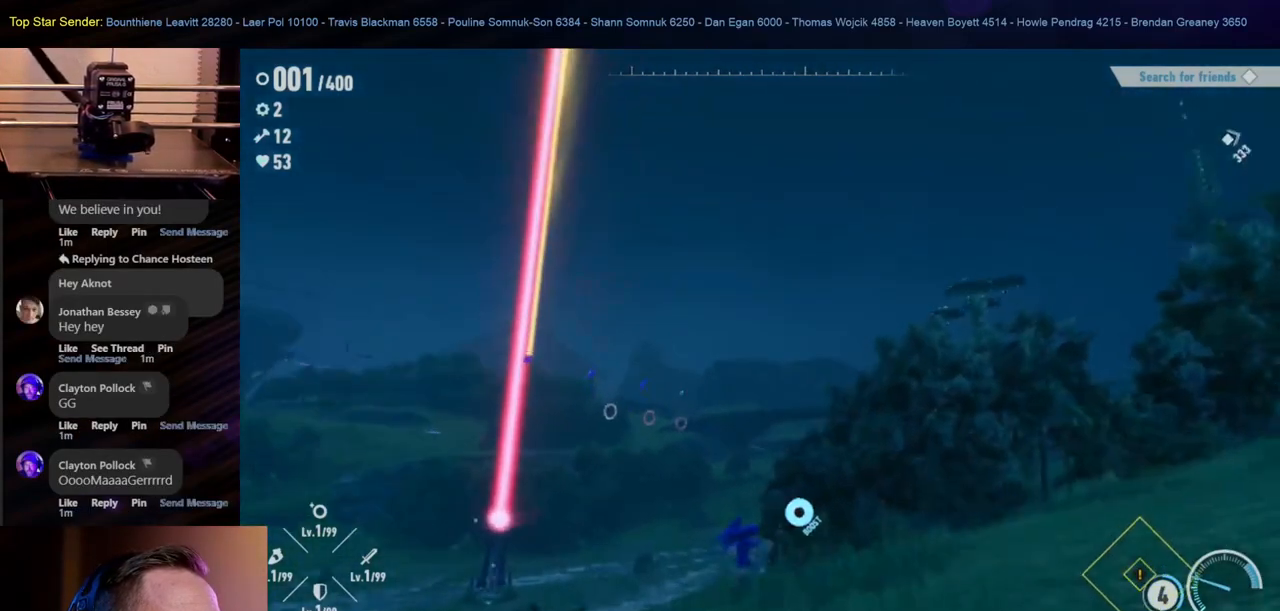
{"buttons": [], "left_stick": "up-left", "right_stick": "center", "events": []}
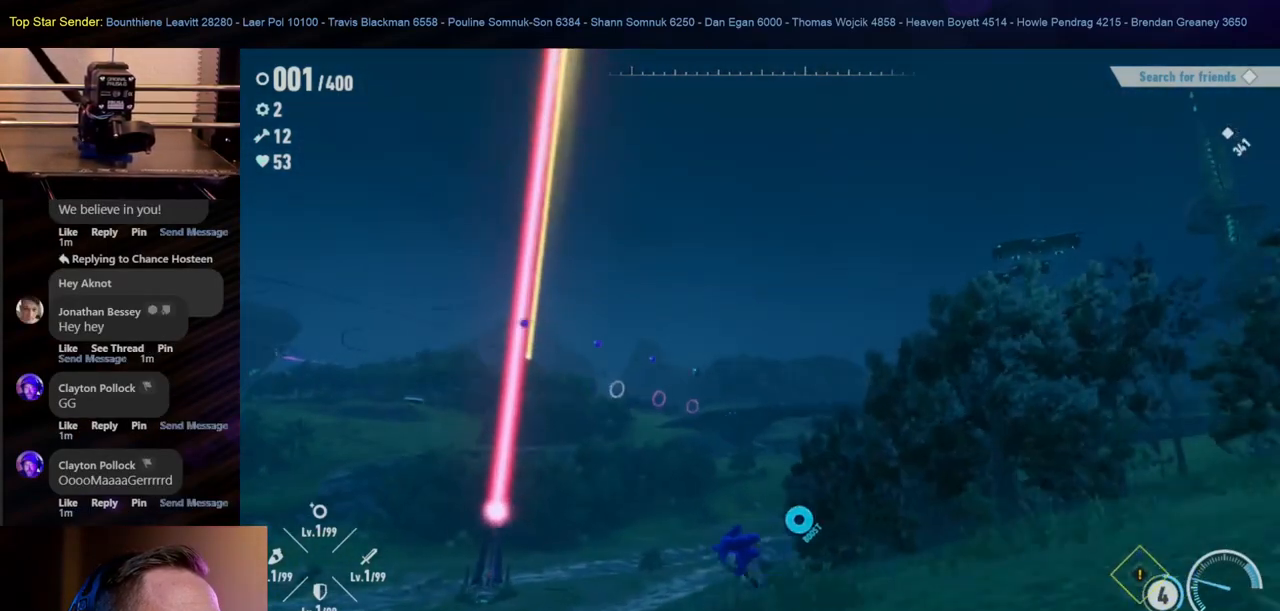
{"buttons": [], "left_stick": "up-left", "right_stick": "center", "events": [[183, "right_stick", "down"], [350, "right_stick", "center"]]}
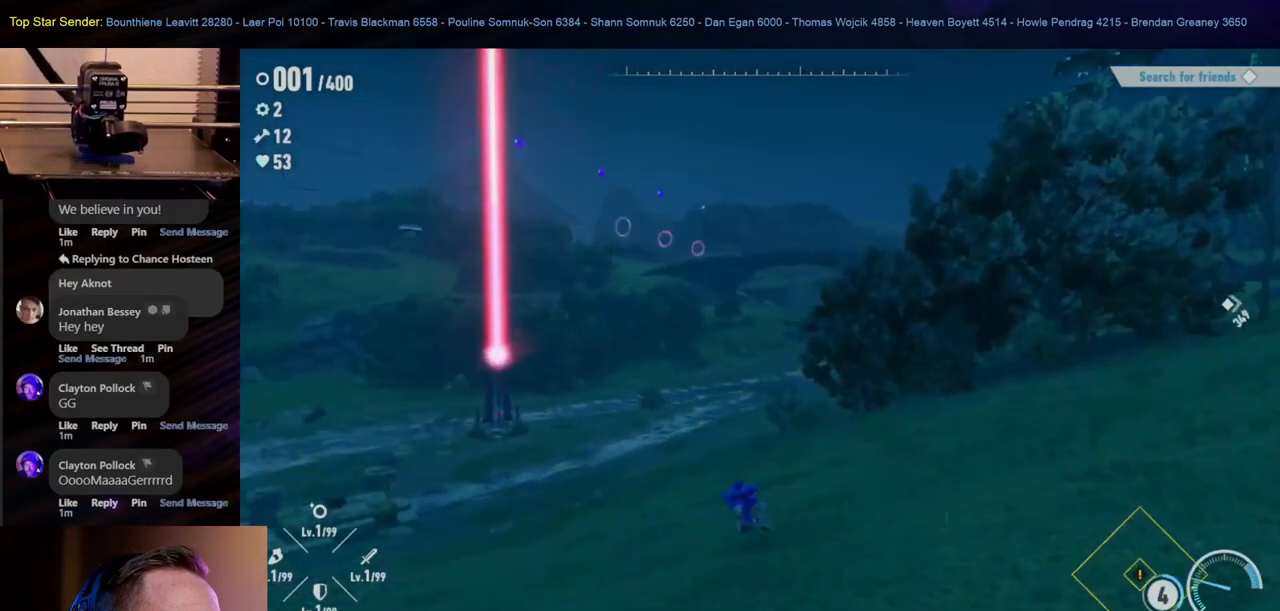
{"buttons": [], "left_stick": "up-left", "right_stick": "left", "events": [[167, "right_stick", "up-left"], [283, "right_stick", "left"]]}
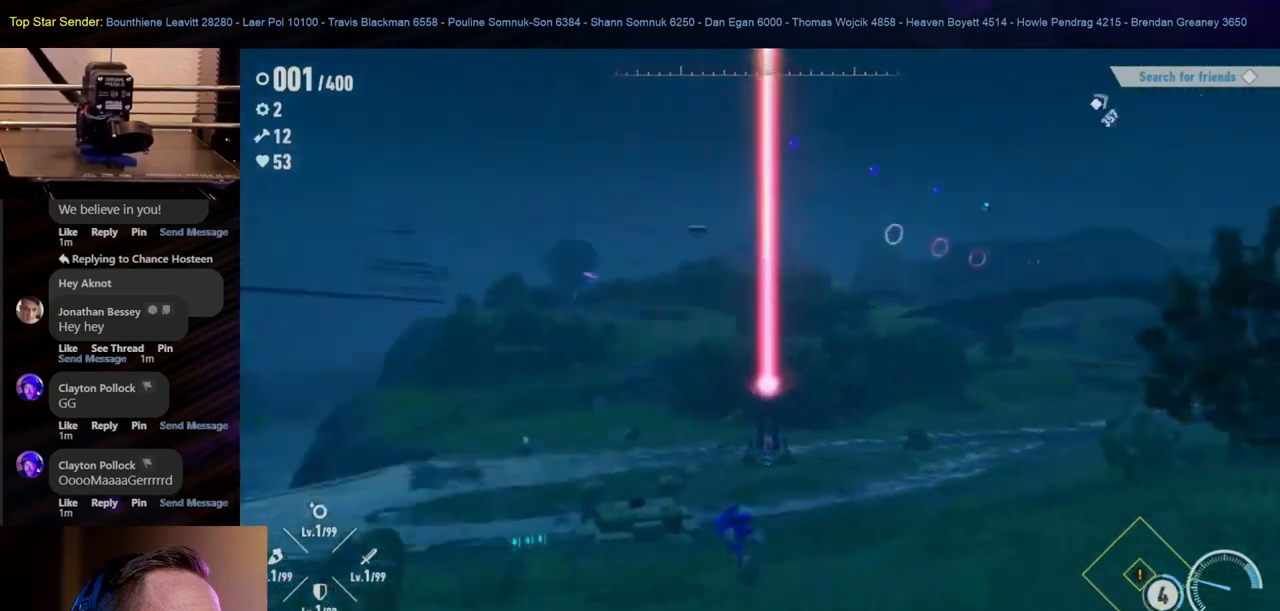
{"buttons": [], "left_stick": "up", "right_stick": "center", "events": [[150, "right_stick", "center"], [200, "left_stick", "up"]]}
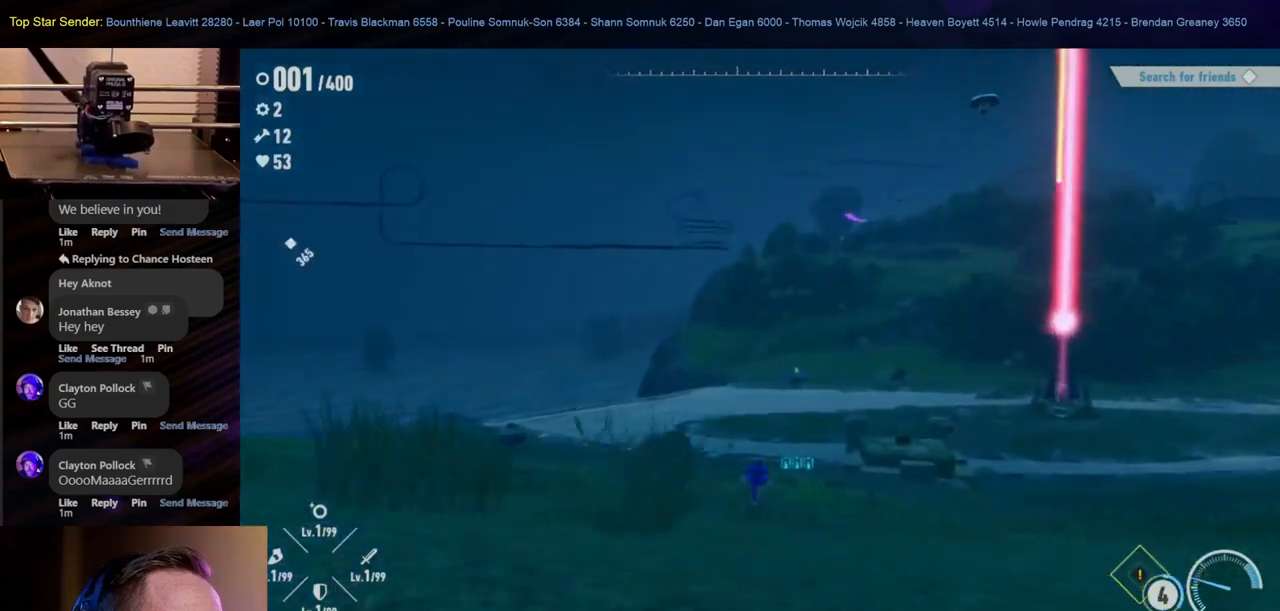
{"buttons": [], "left_stick": "up", "right_stick": "center", "events": [[167, "right_stick", "left"], [200, "left_stick", "up-left"], [217, "right_stick", "down-left"], [350, "right_stick", "center"], [417, "left_stick", "up"]]}
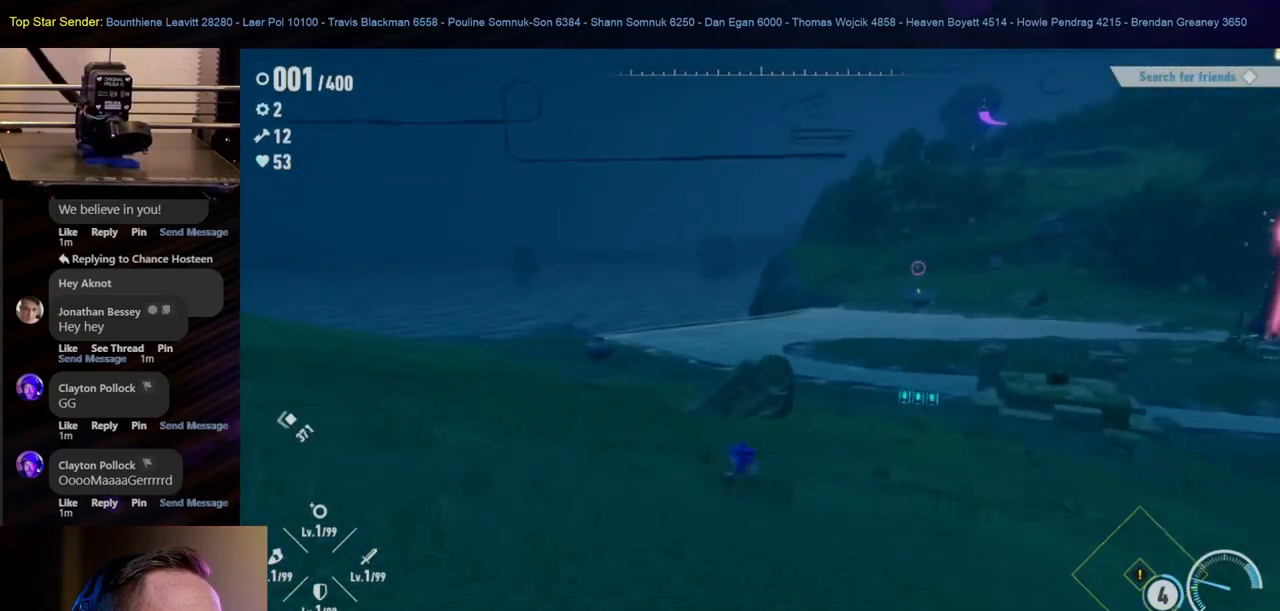
{"buttons": [], "left_stick": "up-right", "right_stick": "center", "events": [[467, "left_stick", "up-right"]]}
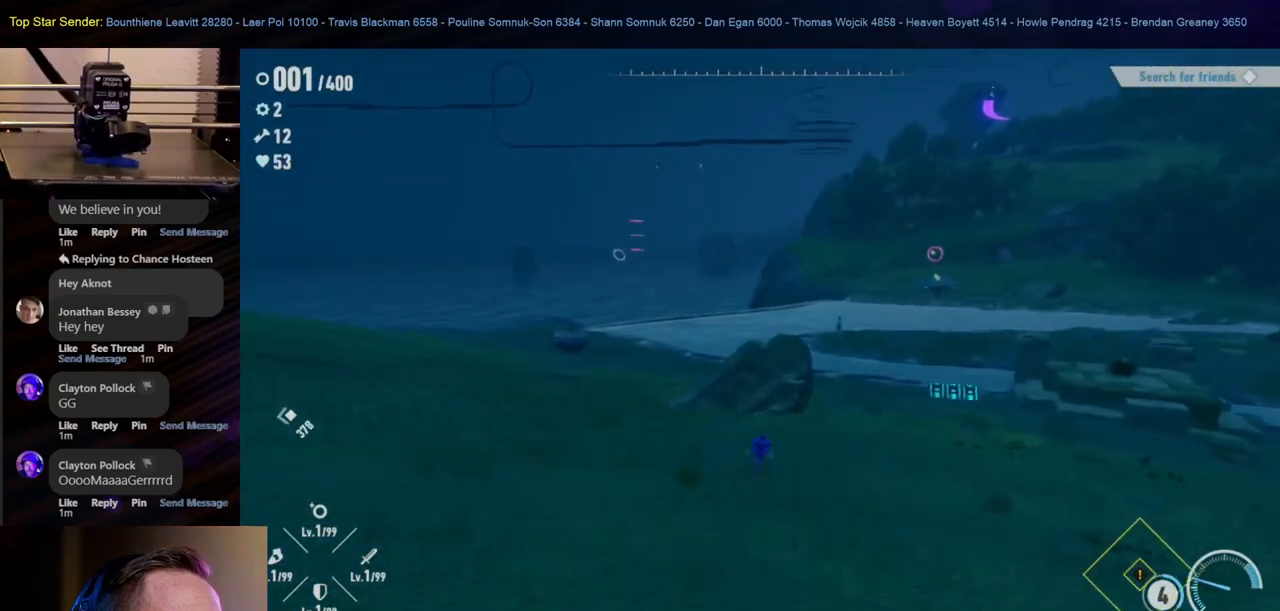
{"buttons": [], "left_stick": "up-right", "right_stick": "center", "events": [[217, "B", "down"], [467, "B", "up"]]}
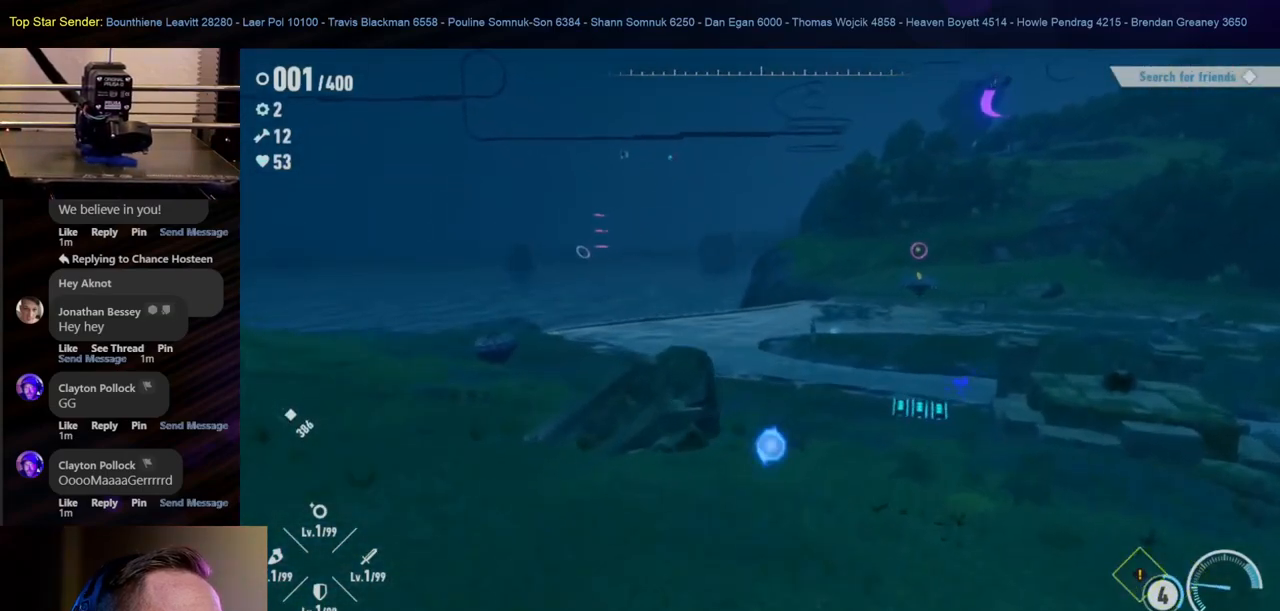
{"buttons": [], "left_stick": "up-right", "right_stick": "center", "events": []}
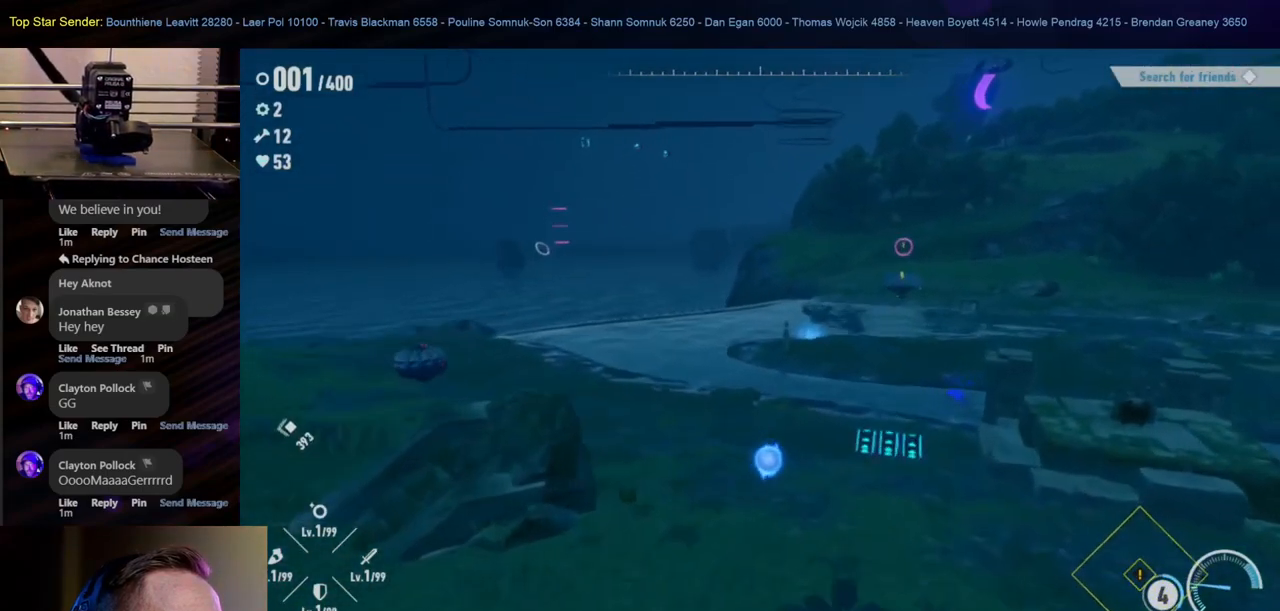
{"buttons": [], "left_stick": "up", "right_stick": "center", "events": [[250, "left_stick", "up"]]}
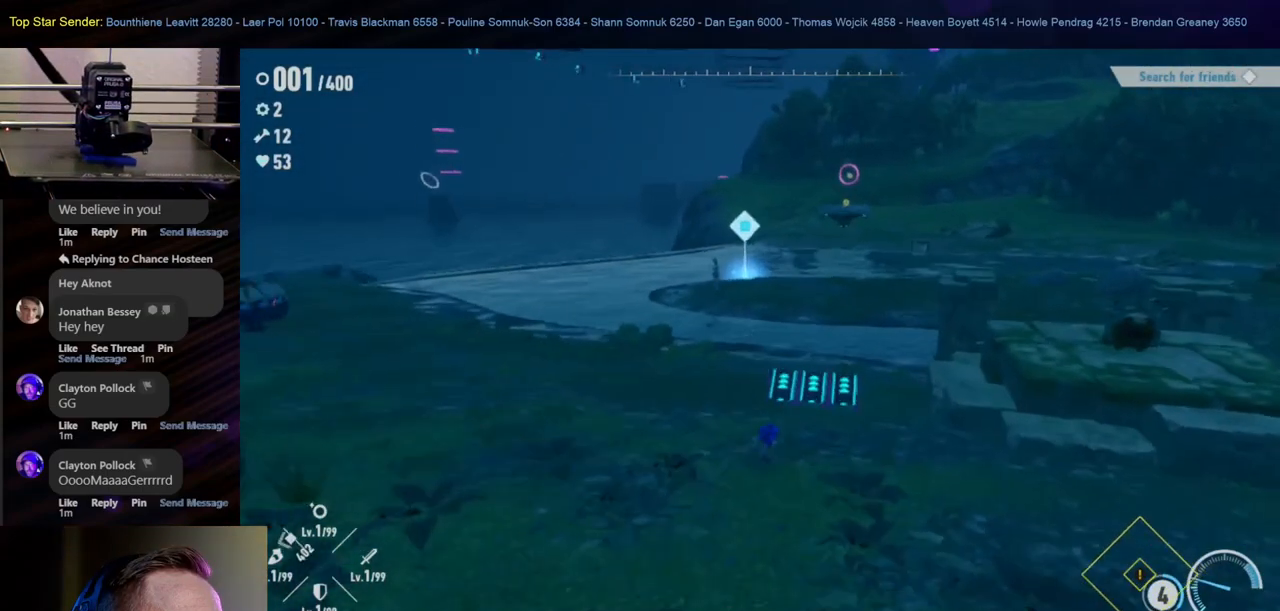
{"buttons": [], "left_stick": "up", "right_stick": "center", "events": []}